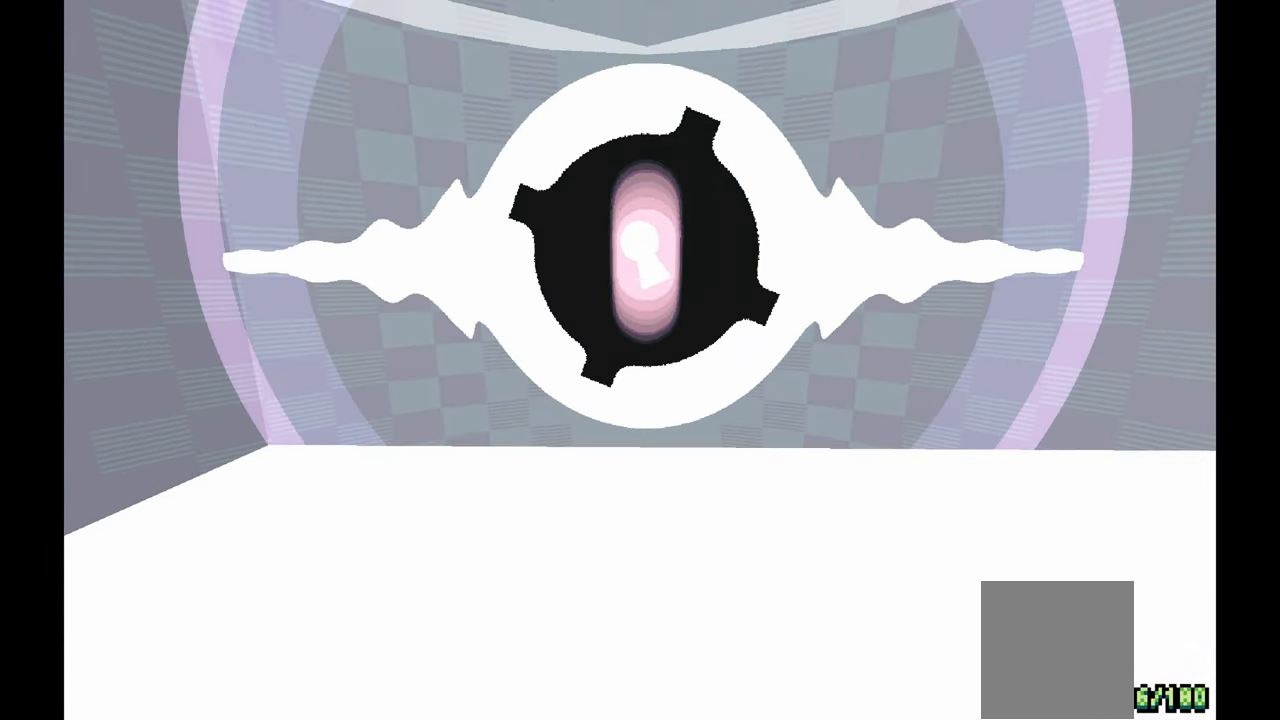
Gameplay with a controller (Xbox layout); each line is a JSON object with the inputs held at the frame after it. "events" lists button and stick changes between this image and that frame as [ms after this image, input, new state], when the widget could be followed in between. Not read: HOME L1 L2 L3 R1 R3 SELECT.
{"buttons": ["A"], "left_stick": "center", "events": [[250, "A", "up"], [367, "A", "down"]]}
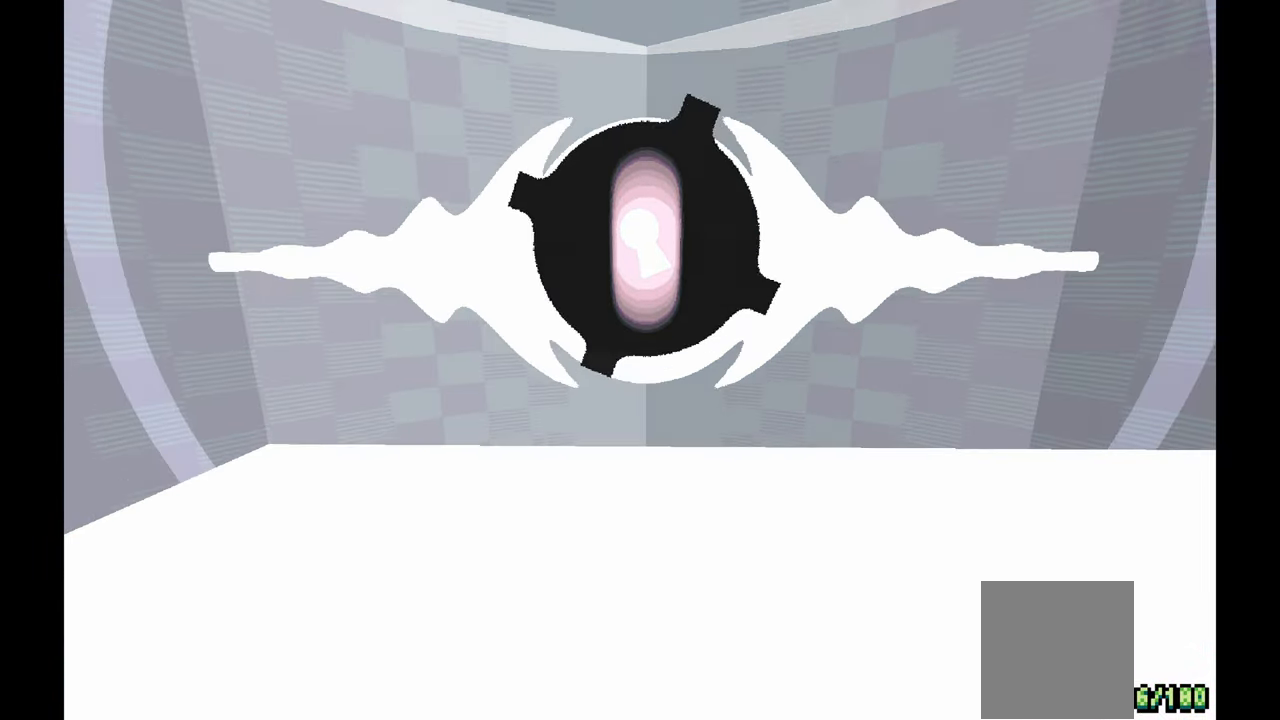
{"buttons": ["A"], "left_stick": "center", "events": [[117, "A", "up"], [233, "A", "down"]]}
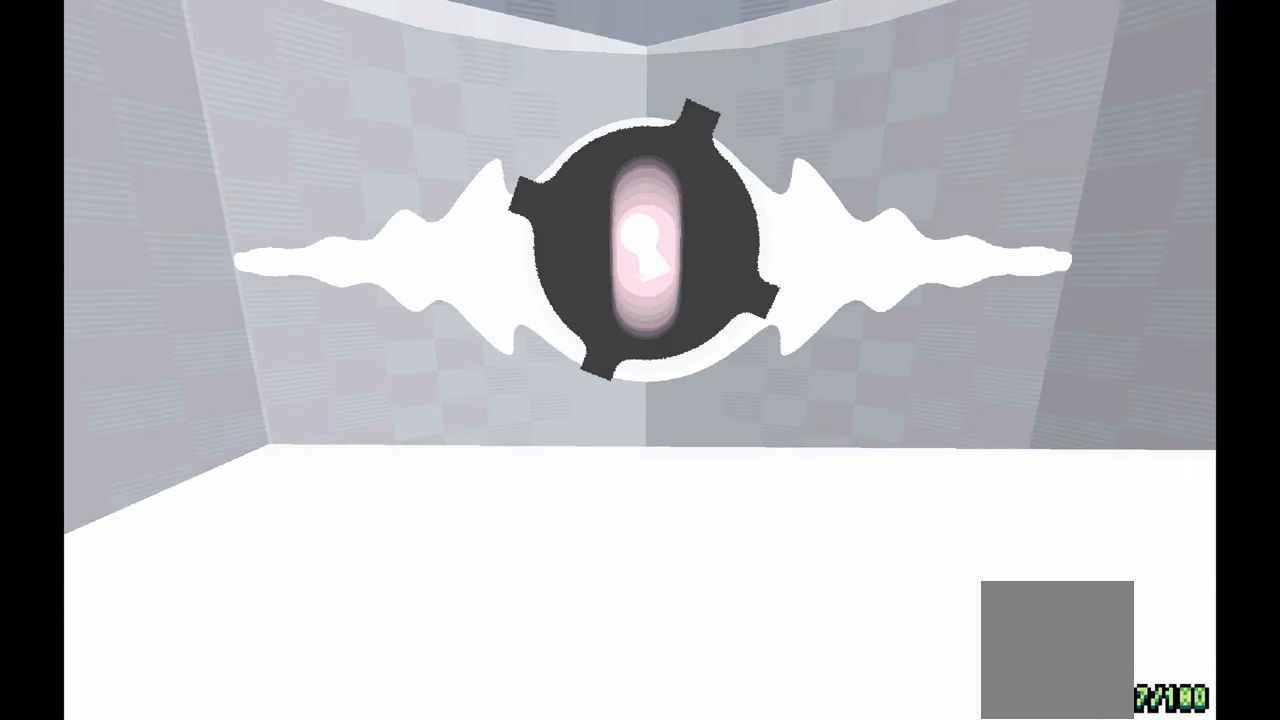
{"buttons": ["A"], "left_stick": "center", "events": []}
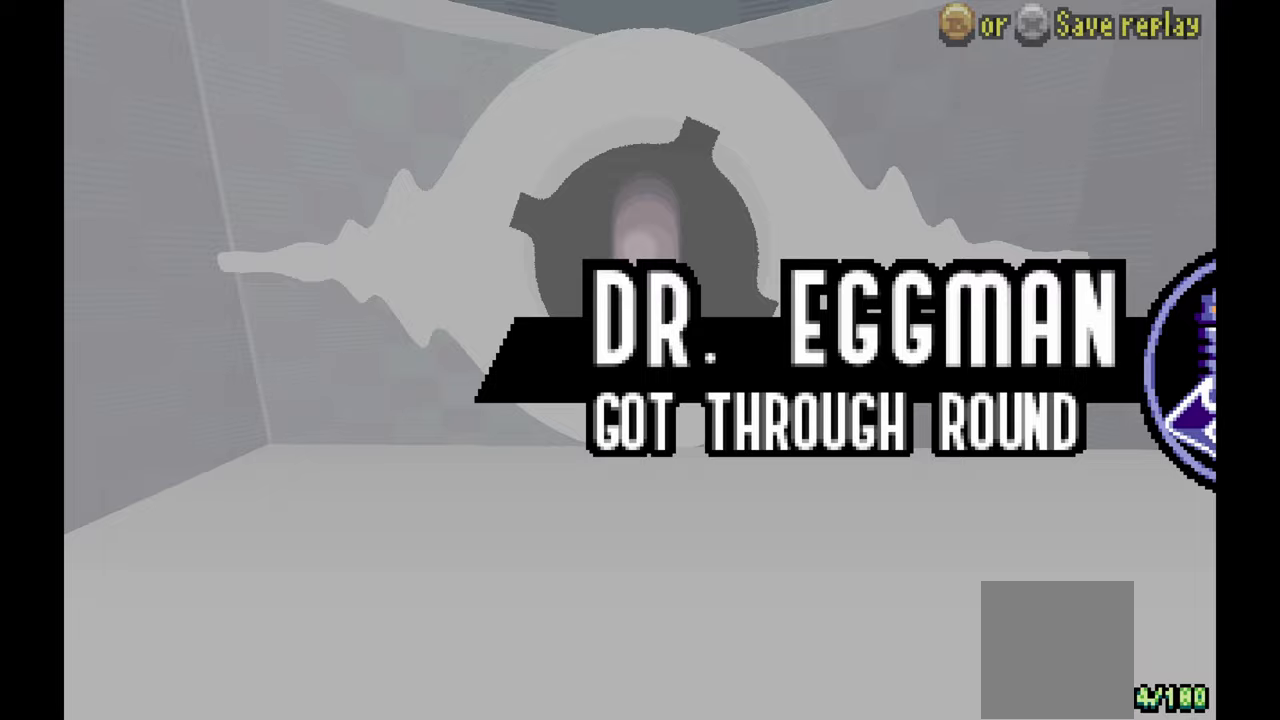
{"buttons": ["A"], "left_stick": "center", "events": [[250, "A", "up"], [350, "A", "down"]]}
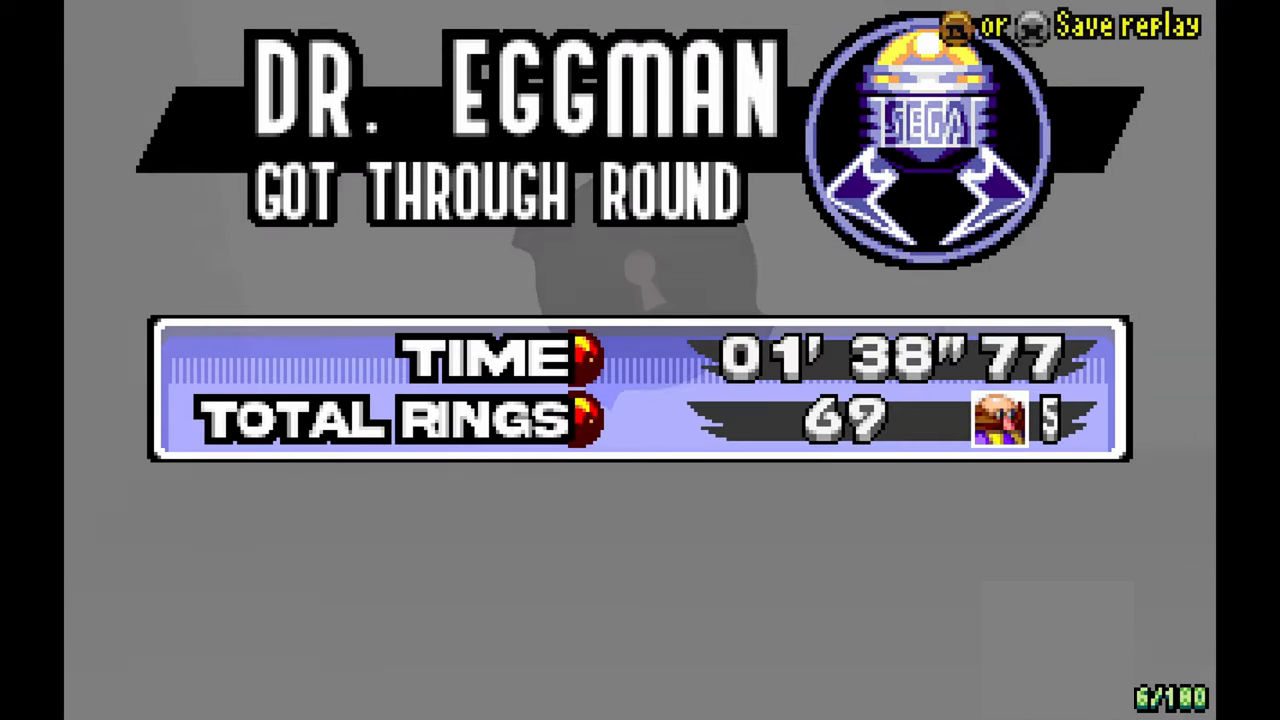
{"buttons": ["A"], "left_stick": "center", "events": []}
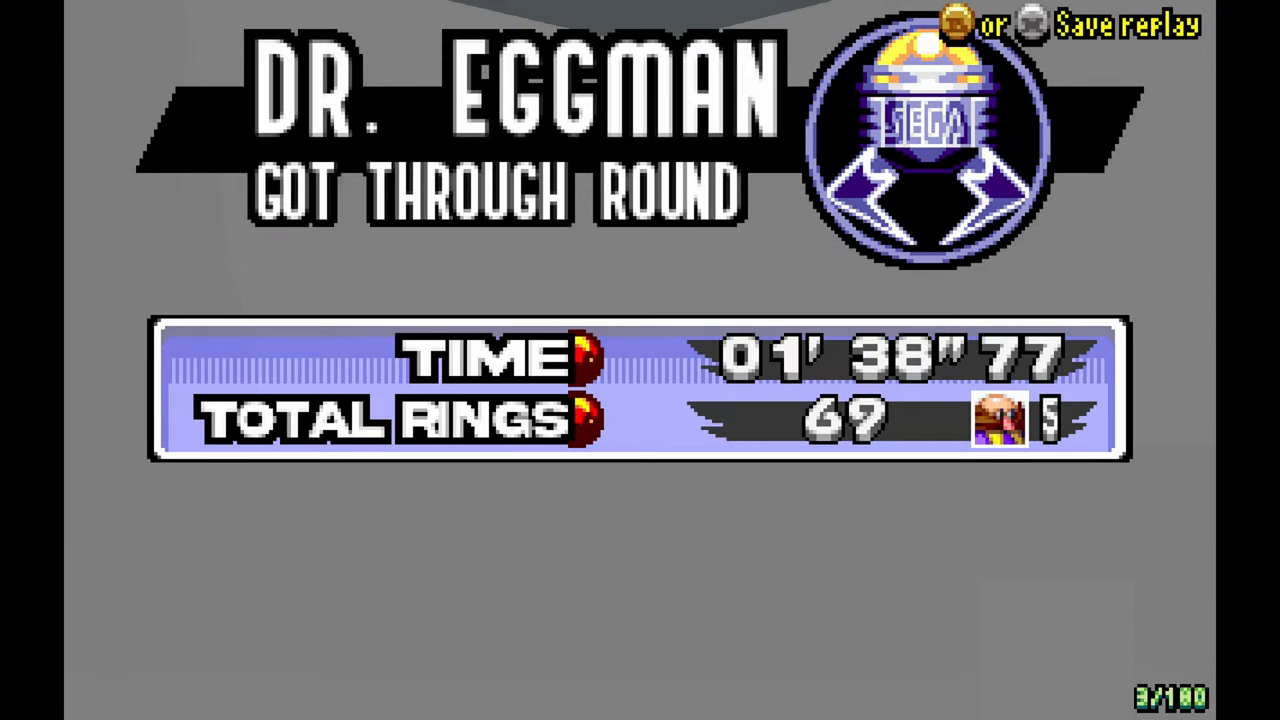
{"buttons": ["A"], "left_stick": "center", "events": [[233, "A", "up"], [317, "A", "down"]]}
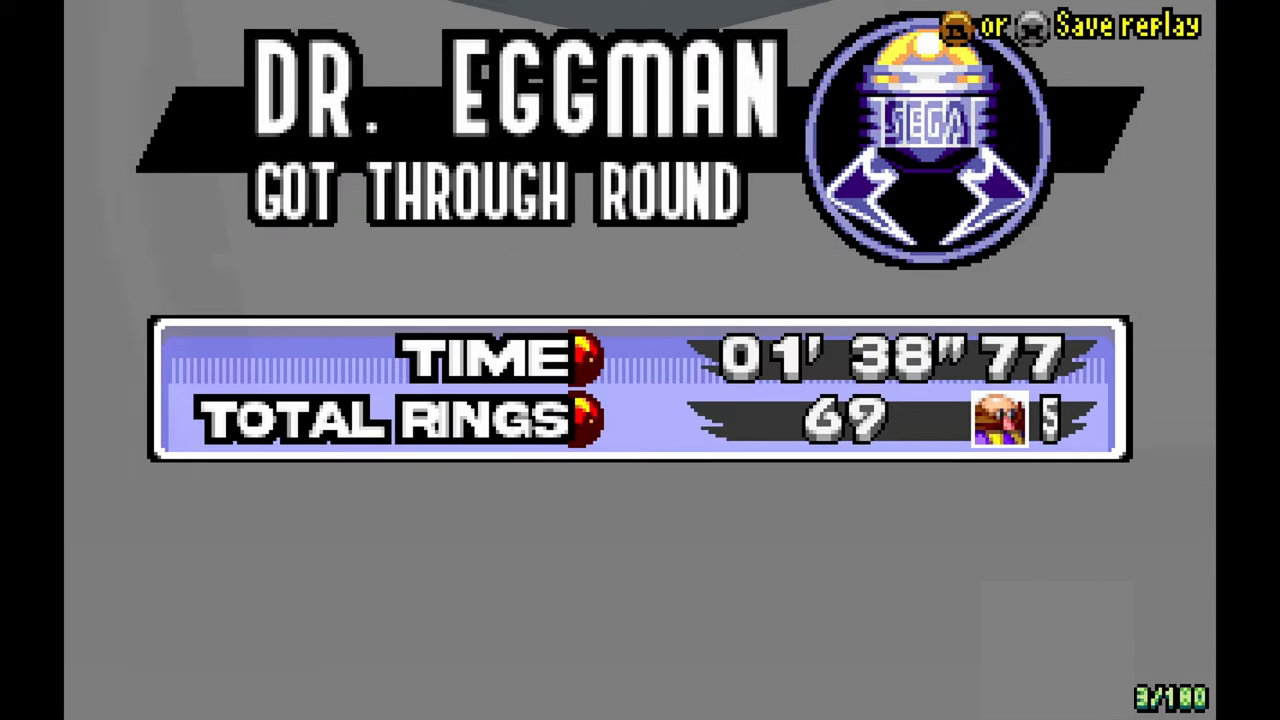
{"buttons": ["A"], "left_stick": "center", "events": []}
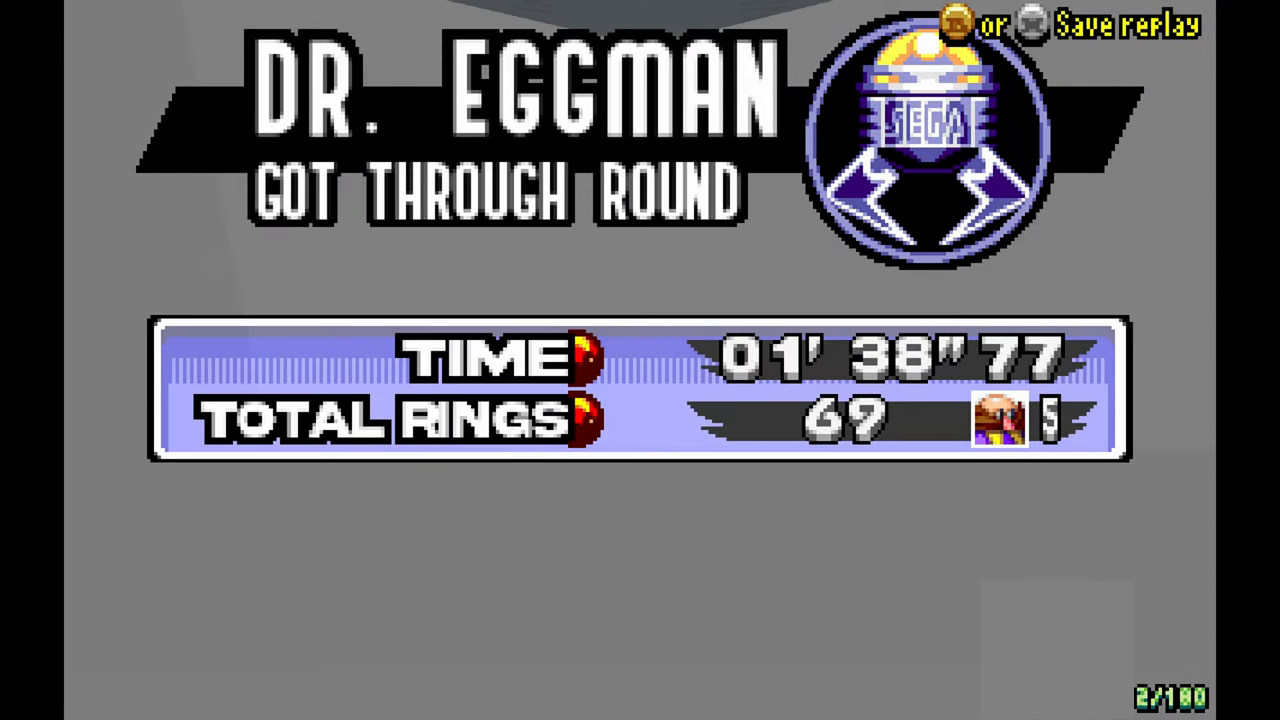
{"buttons": ["A"], "left_stick": "center", "events": []}